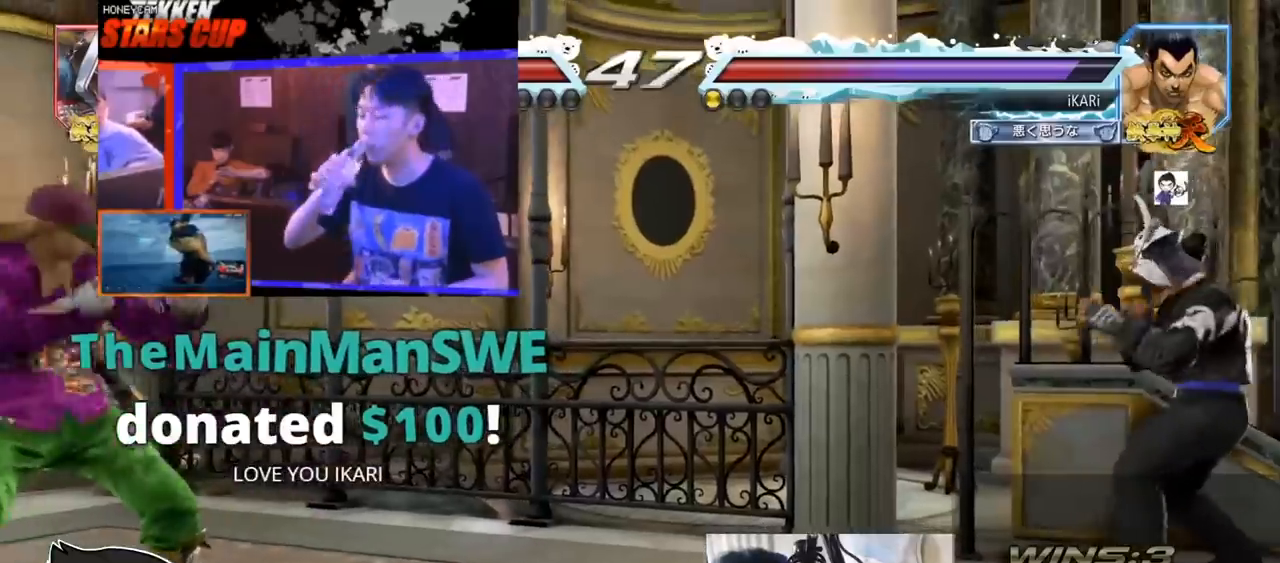
Gameplay with a controller (arcade stick); each line is a JSON object with the inputs held at the frame after it. "events" lists button and stick changes between this image and that frame as [ms after this image, input, new state], when the widget could be followed in between. Not read: L3 R3.
{"buttons": [], "left_stick": "right", "events": [[33, "left_stick", "center"], [300, "left_stick", "right"]]}
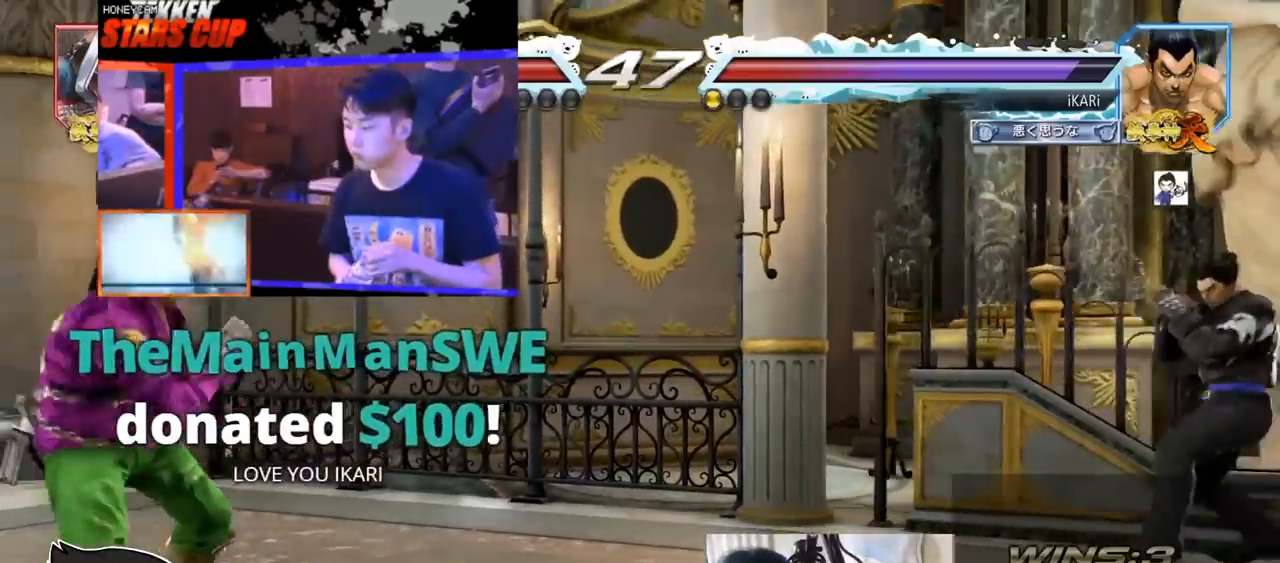
{"buttons": [], "left_stick": "right", "events": [[33, "left_stick", "center"], [100, "left_stick", "right"]]}
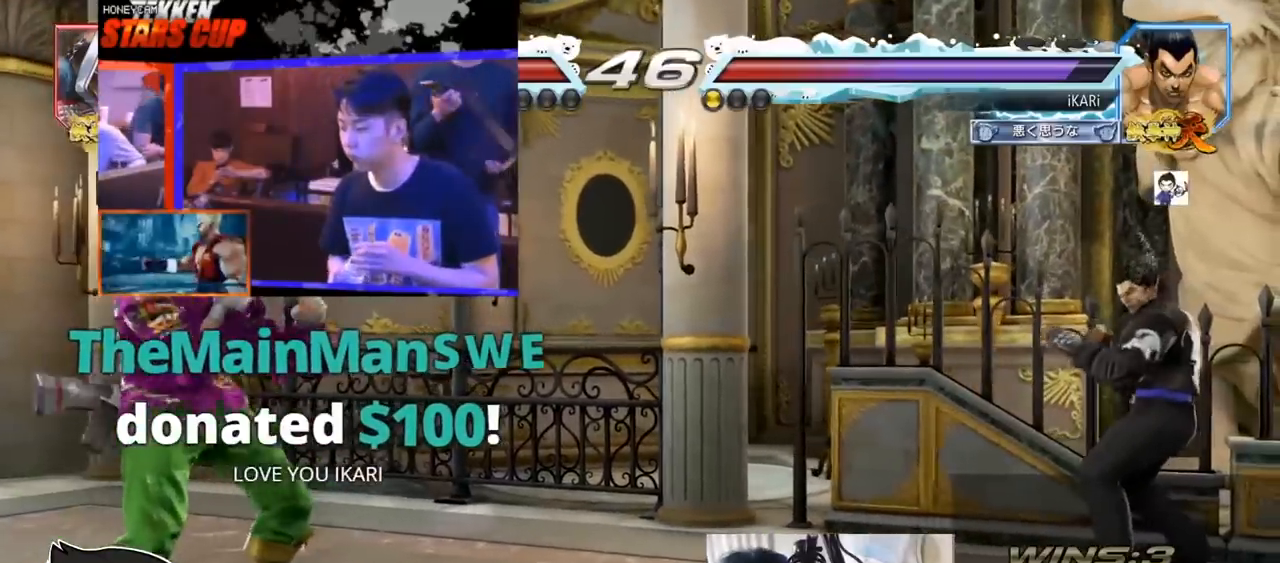
{"buttons": [], "left_stick": "right", "events": []}
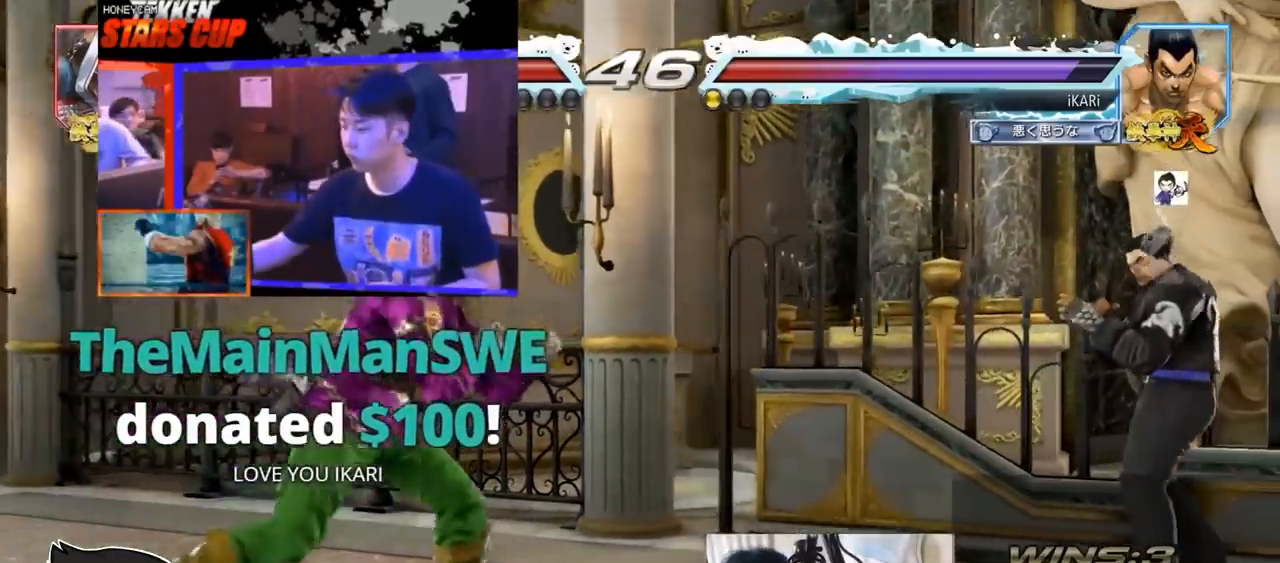
{"buttons": [], "left_stick": "right", "events": []}
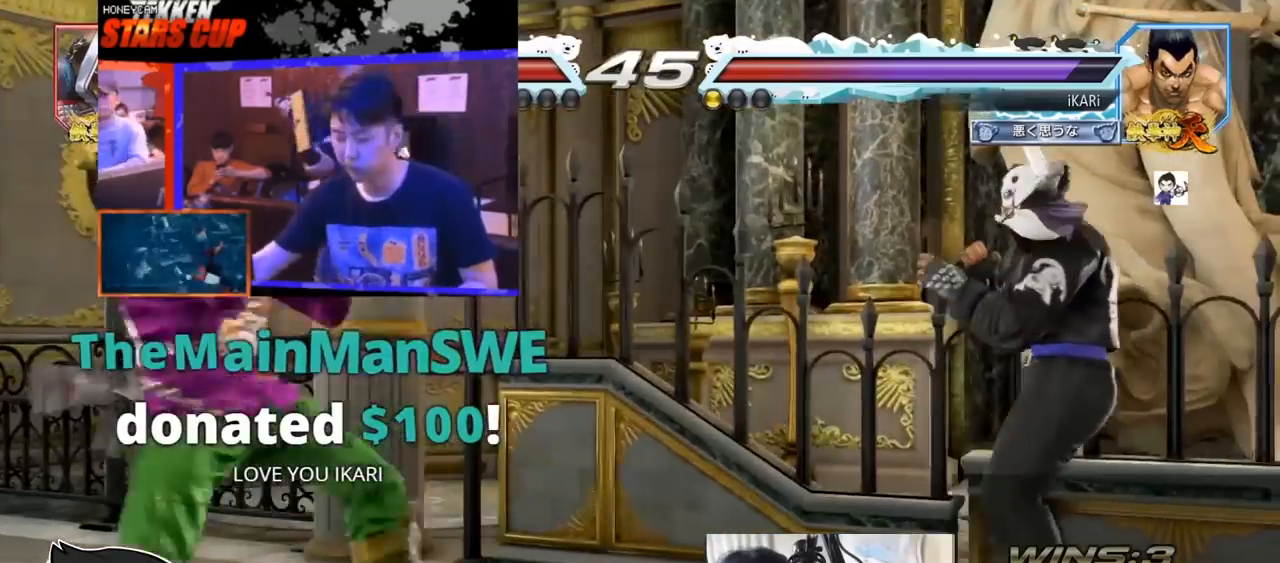
{"buttons": [], "left_stick": "right", "events": []}
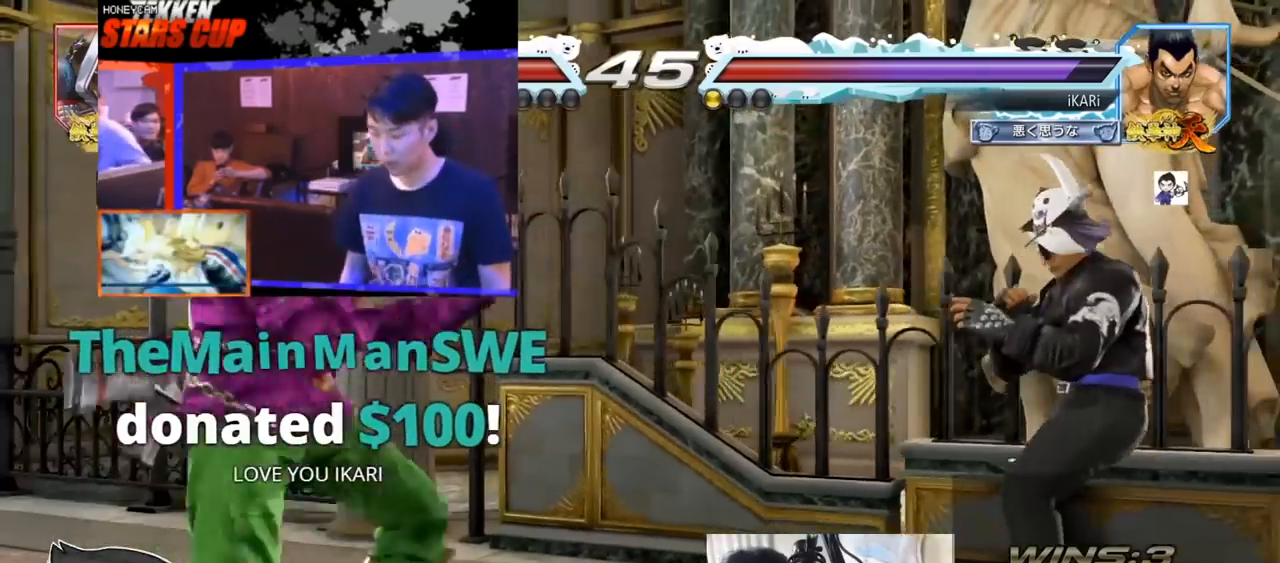
{"buttons": [], "left_stick": "center", "events": [[500, "left_stick", "center"]]}
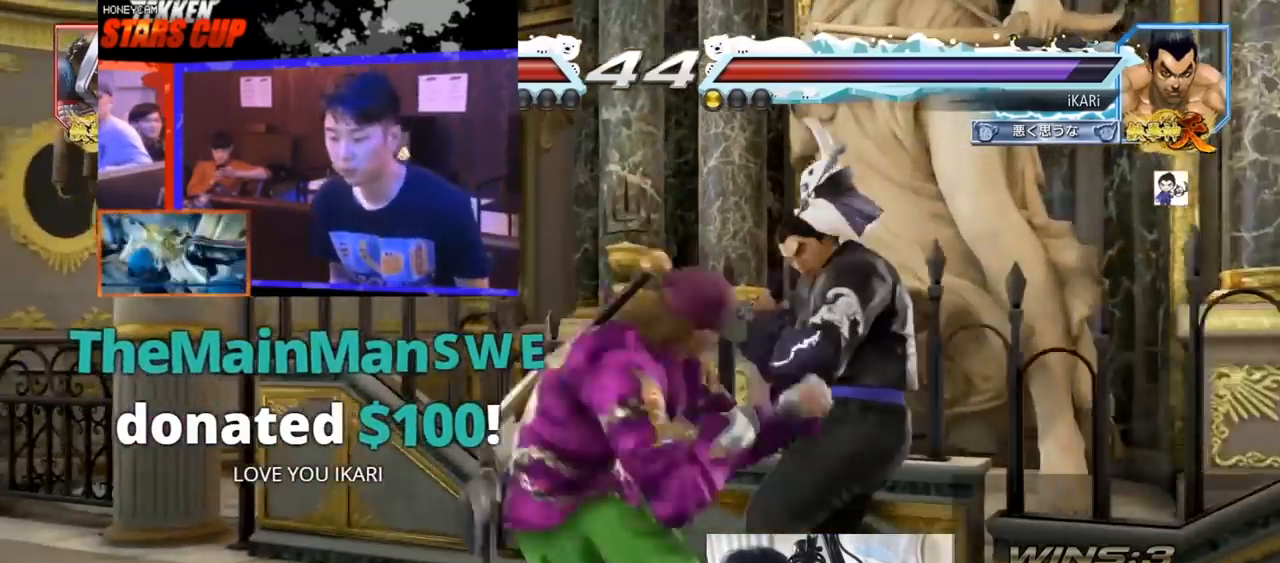
{"buttons": [], "left_stick": "center", "events": [[100, "left_stick", "right"], [367, "left_stick", "down"], [433, "left_stick", "center"]]}
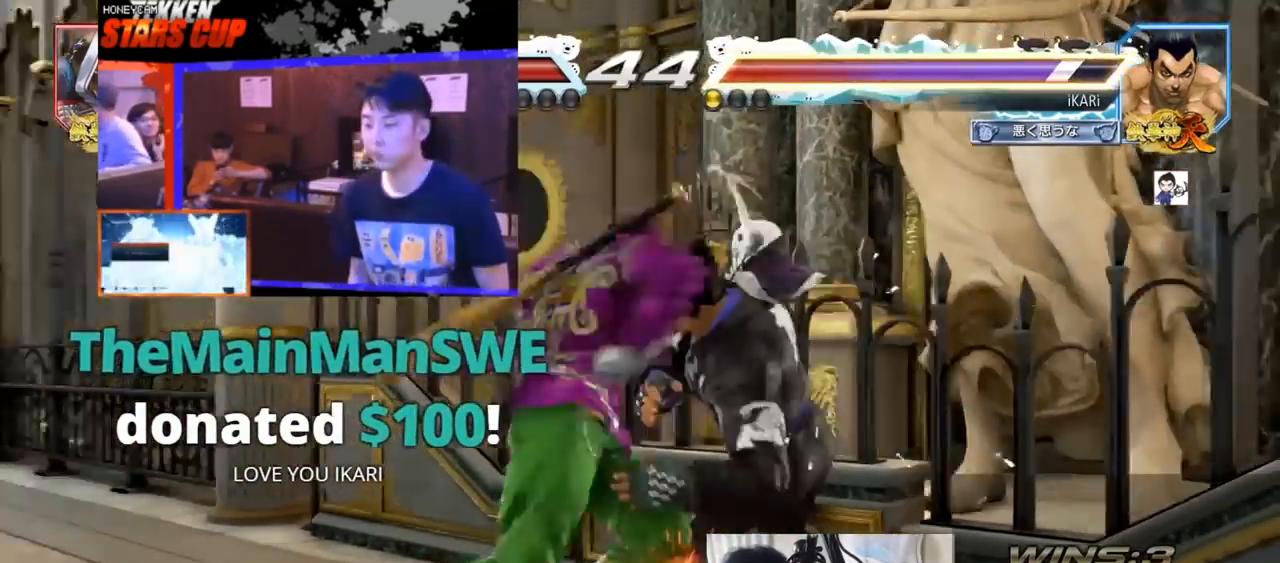
{"buttons": [], "left_stick": "right", "events": [[33, "left_stick", "right"]]}
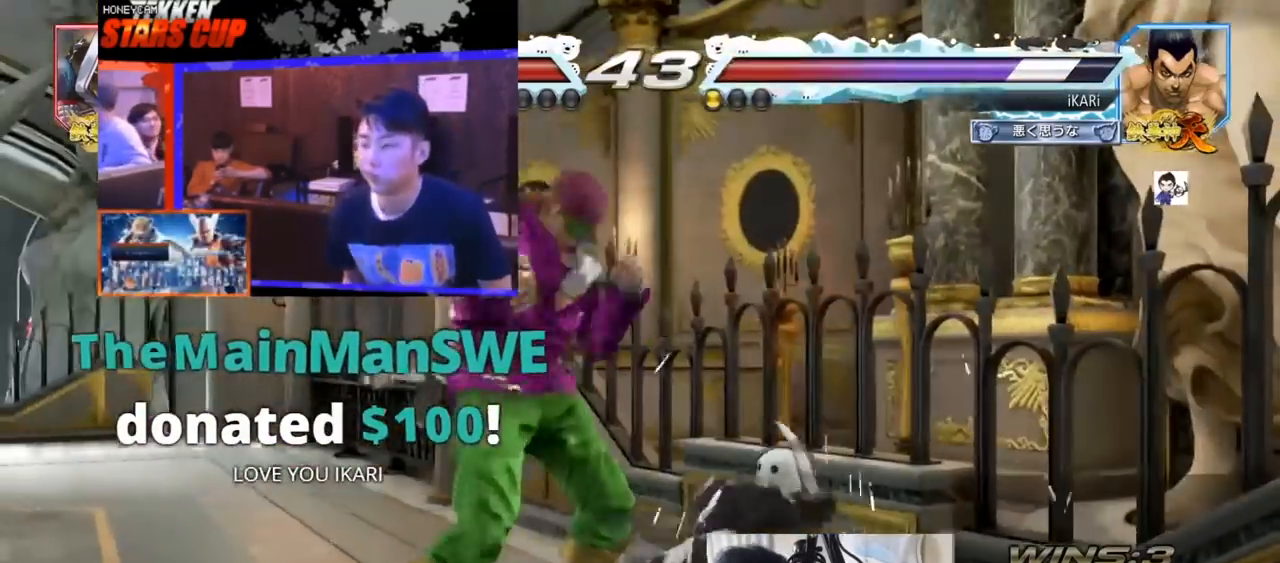
{"buttons": [], "left_stick": "center", "events": [[100, "left_stick", "center"]]}